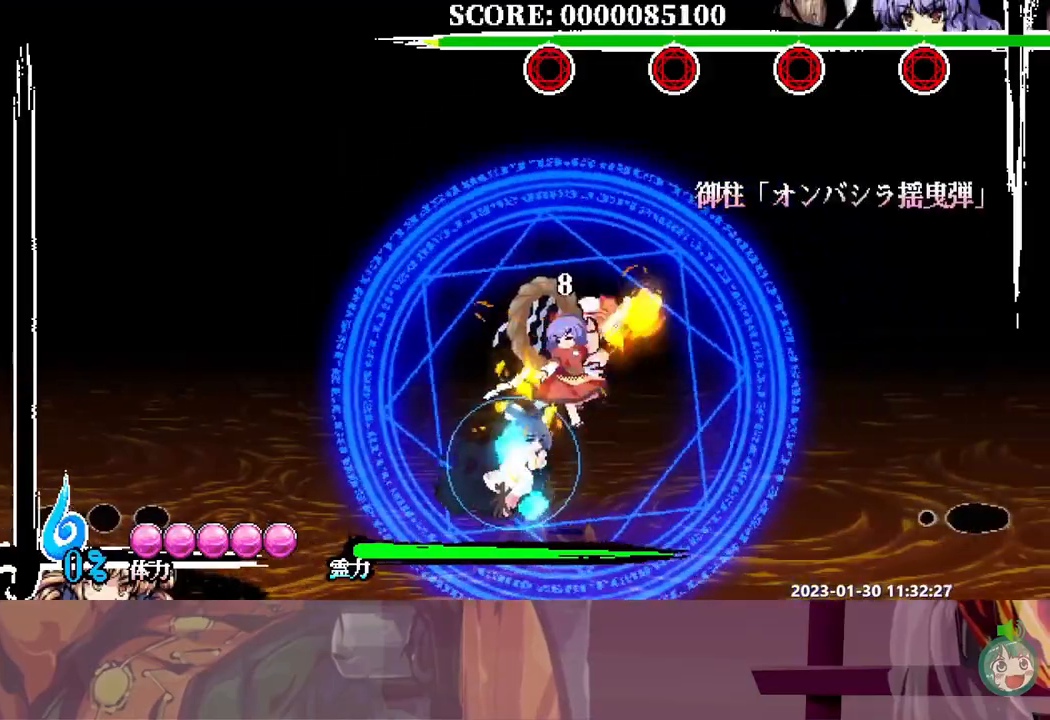
Gameplay with a controller (Xbox layout); each line is a JSON object with the inputs held at the frame after it. "events" lists button and stick changes between this image and that frame as [ms after this image, input, new state], when the widget could be followed in between. Not read: A L1 L2 L3 R1 R2 R3 SELECT START X.
{"buttons": [], "events": [[33, "Y", "down"], [117, "Y", "up"], [133, "DPAD_LEFT", "down"], [150, "DPAD_LEFT", "up"], [167, "Y", "down"], [250, "Y", "up"]]}
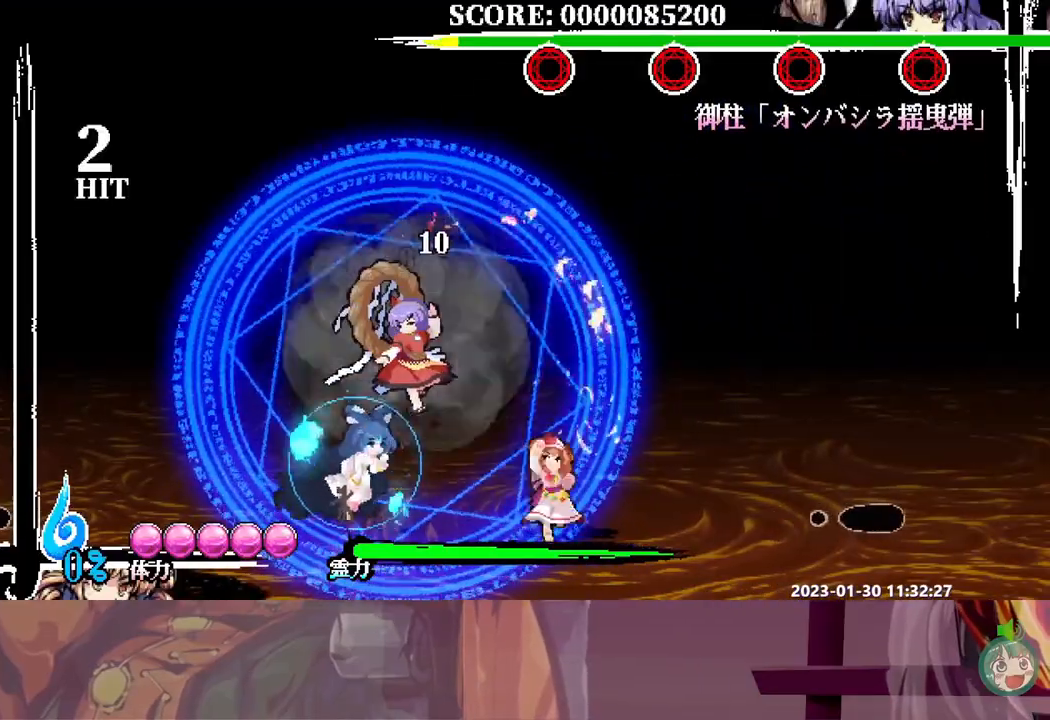
{"buttons": [], "events": [[150, "DPAD_LEFT", "down"], [200, "DPAD_LEFT", "up"], [233, "Y", "down"], [333, "Y", "up"]]}
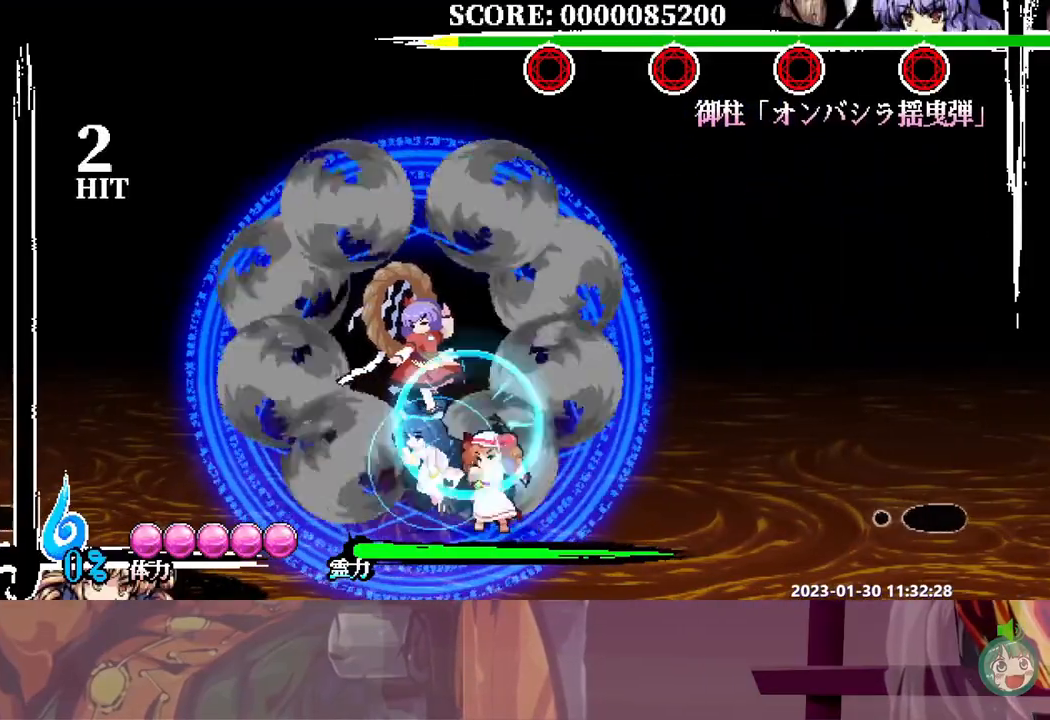
{"buttons": [], "events": [[33, "DPAD_UP", "down"], [50, "DPAD_UP", "up"], [50, "Y", "down"], [150, "Y", "up"], [317, "DPAD_UP", "down"], [350, "DPAD_UP", "up"]]}
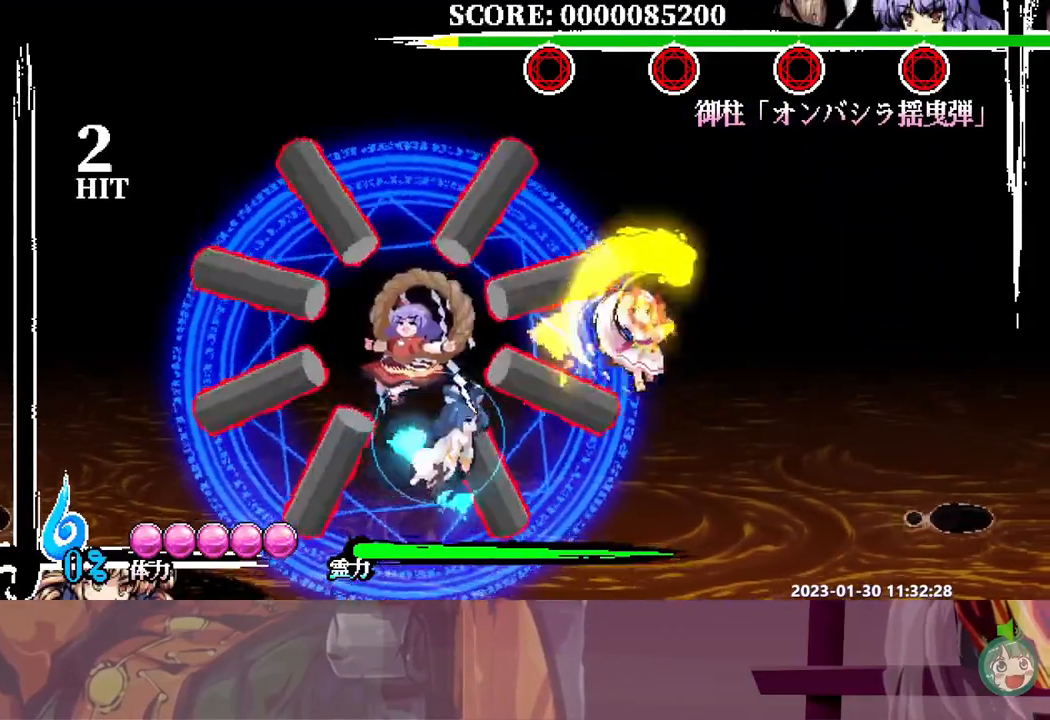
{"buttons": ["DPAD_LEFT"], "events": [[233, "DPAD_LEFT", "down"]]}
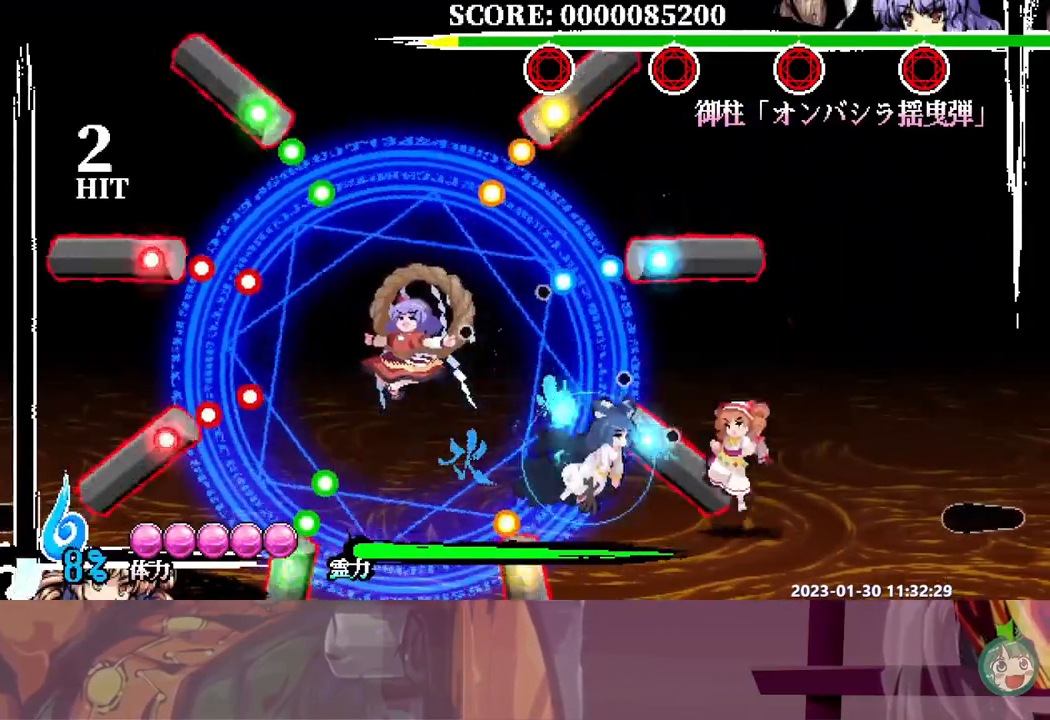
{"buttons": ["DPAD_LEFT"], "events": []}
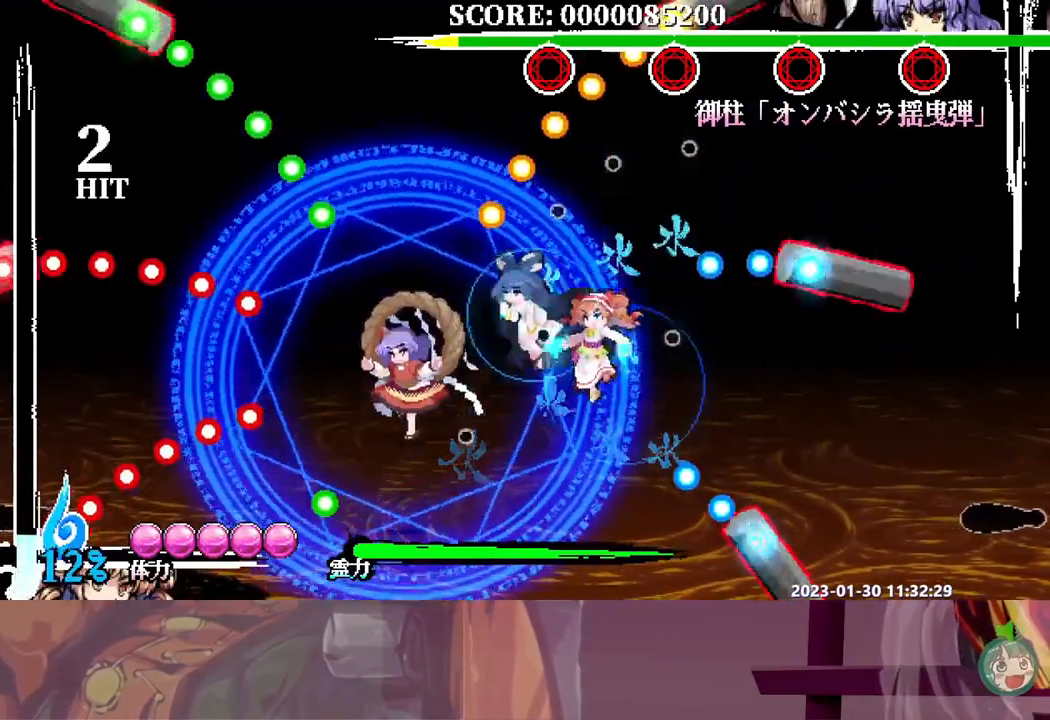
{"buttons": [], "events": [[67, "DPAD_LEFT", "up"], [117, "Y", "down"], [200, "Y", "up"]]}
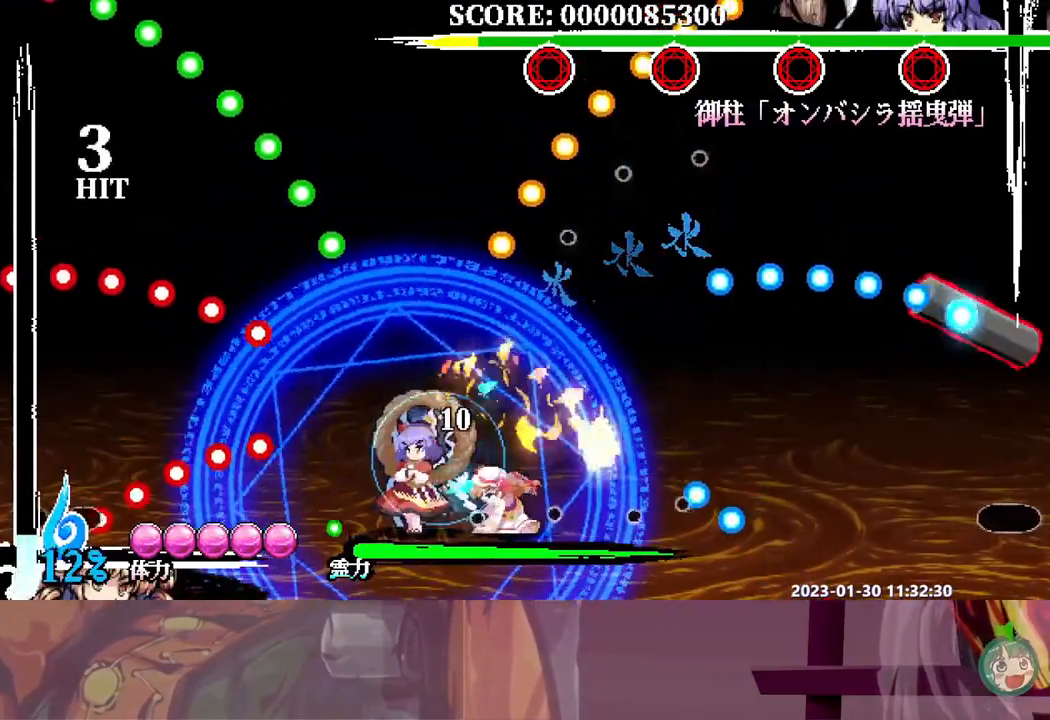
{"buttons": [], "events": [[150, "Y", "down"], [250, "Y", "up"], [300, "DPAD_LEFT", "down"], [317, "DPAD_LEFT", "up"], [367, "DPAD_UP", "down"], [383, "DPAD_UP", "up"], [433, "Y", "down"], [500, "Y", "up"]]}
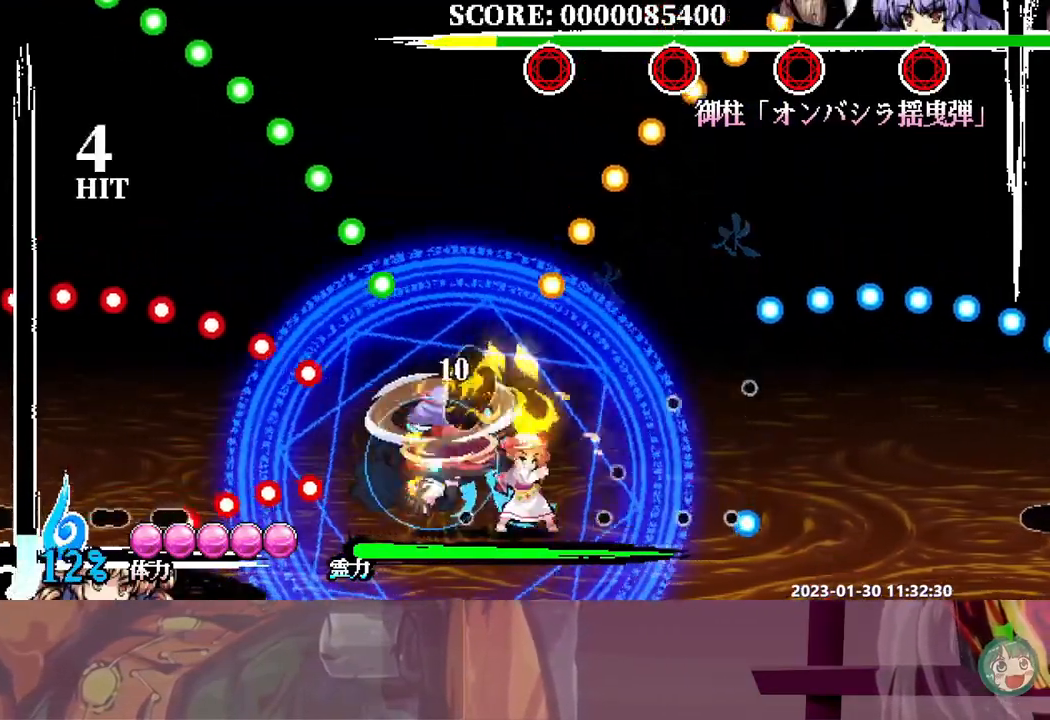
{"buttons": ["DPAD_LEFT"], "events": [[100, "Y", "down"], [150, "Y", "up"], [317, "DPAD_LEFT", "down"]]}
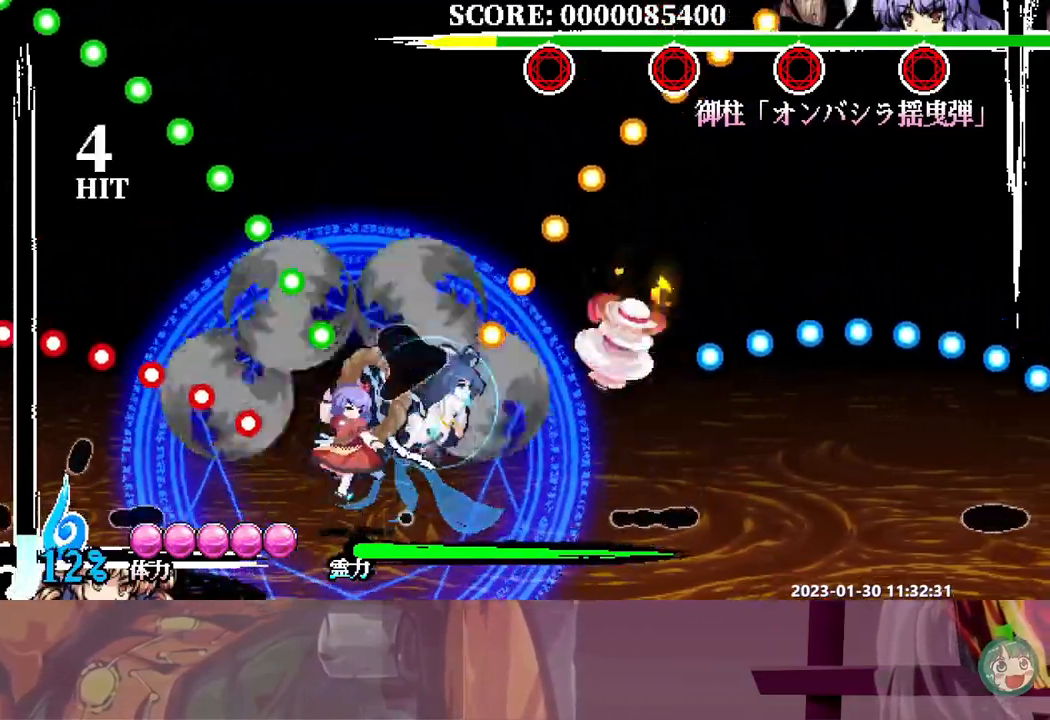
{"buttons": [], "events": [[483, "DPAD_LEFT", "up"]]}
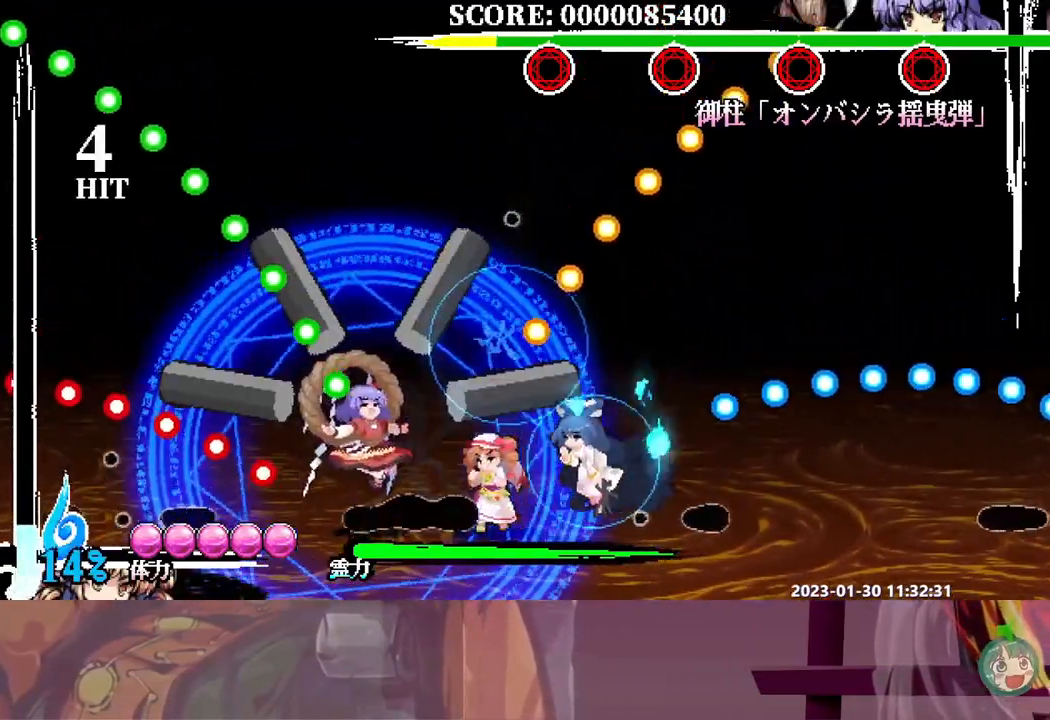
{"buttons": [], "events": [[17, "Y", "down"], [100, "Y", "up"], [250, "DPAD_LEFT", "down"], [250, "Y", "down"], [283, "DPAD_LEFT", "up"], [317, "Y", "up"], [383, "Y", "down"], [467, "Y", "up"]]}
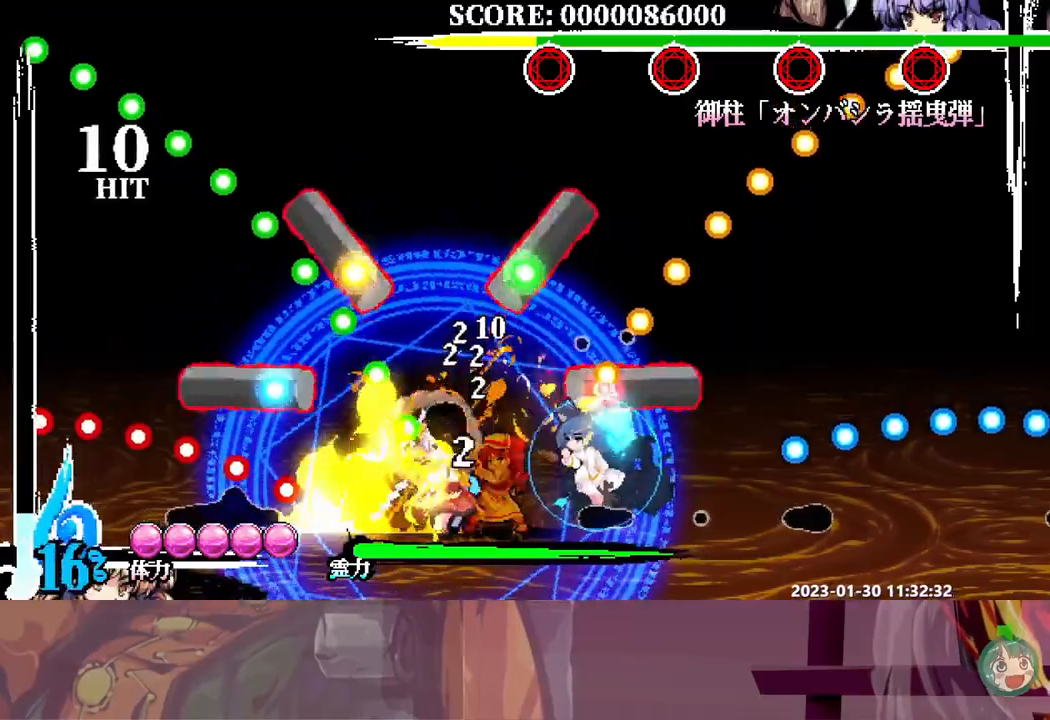
{"buttons": [], "events": [[17, "Y", "down"], [100, "Y", "up"], [217, "DPAD_UP", "down"], [267, "DPAD_UP", "up"]]}
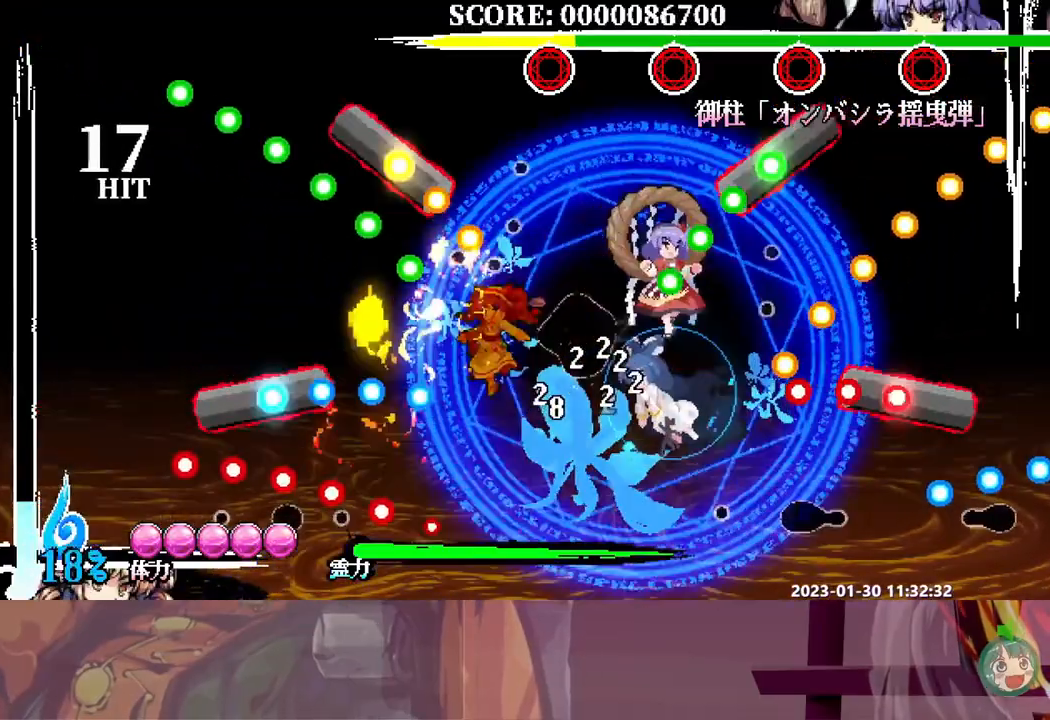
{"buttons": [], "events": [[450, "DPAD_RIGHT", "down"], [467, "DPAD_RIGHT", "up"]]}
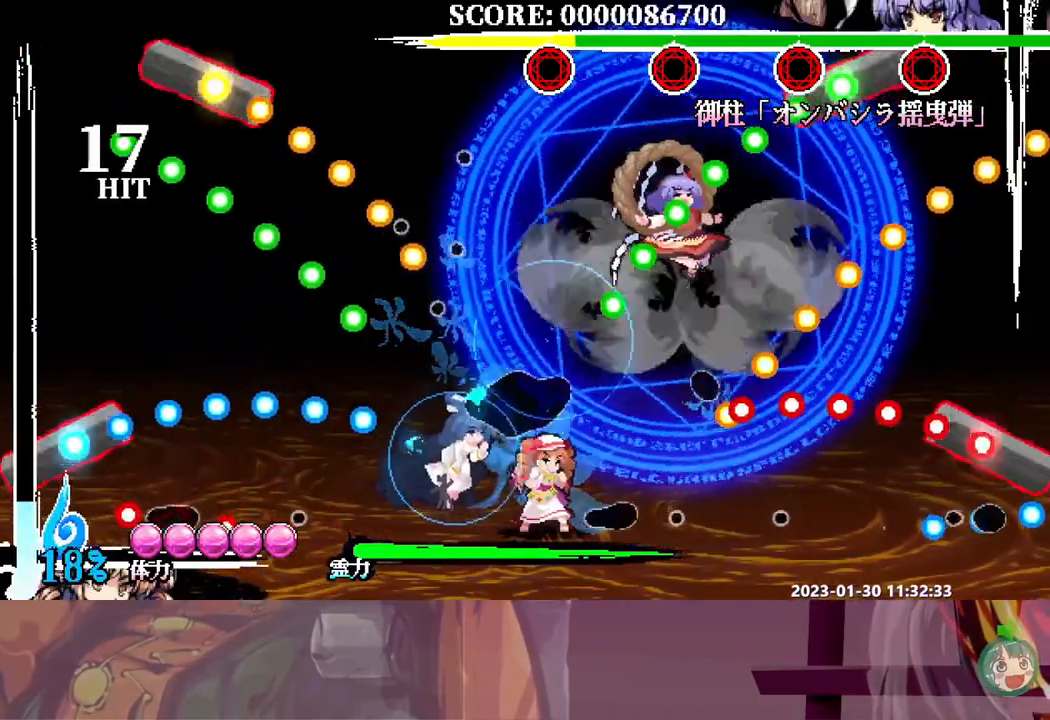
{"buttons": [], "events": [[250, "DPAD_LEFT", "down"], [400, "DPAD_LEFT", "up"], [400, "DPAD_UP", "down"], [417, "DPAD_UP", "up"]]}
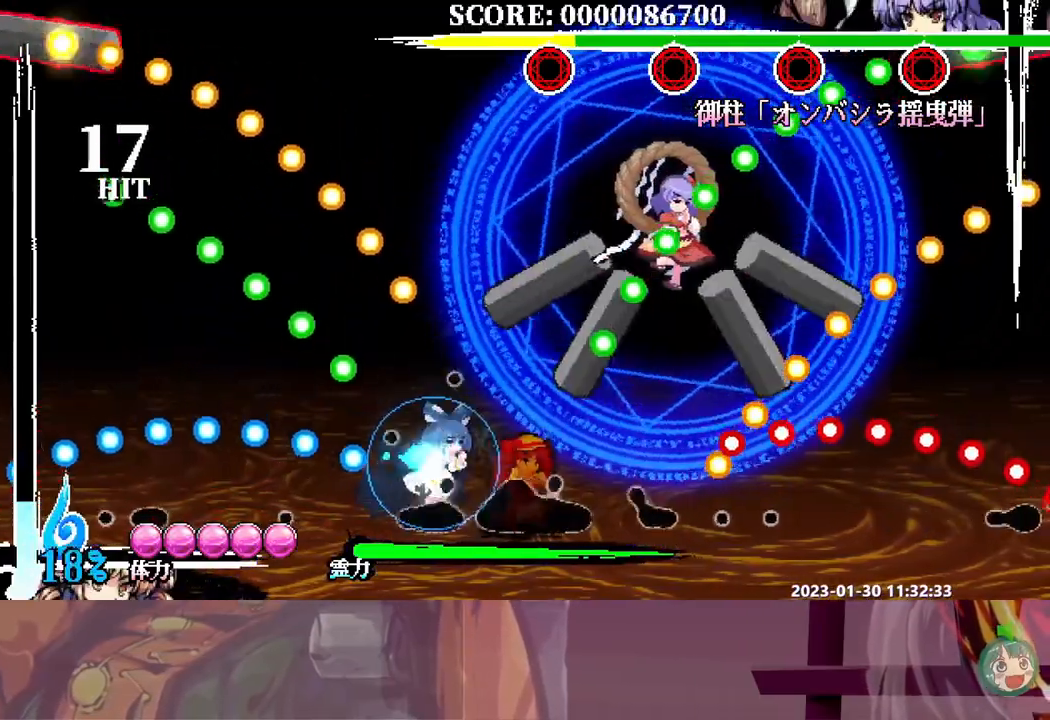
{"buttons": ["Y"], "events": [[33, "Y", "down"], [117, "Y", "up"], [400, "Y", "down"]]}
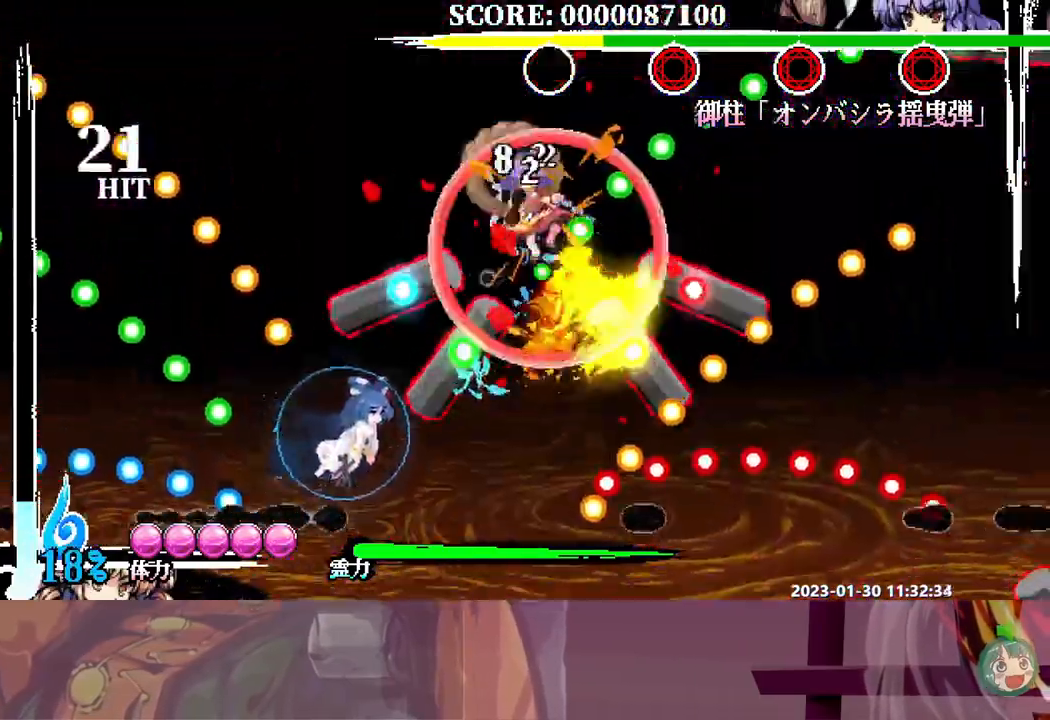
{"buttons": ["DPAD_LEFT"], "events": [[17, "Y", "up"], [67, "Y", "down"], [150, "Y", "up"], [200, "Y", "down"], [283, "Y", "up"], [333, "DPAD_LEFT", "down"], [383, "DPAD_LEFT", "up"], [433, "DPAD_LEFT", "down"]]}
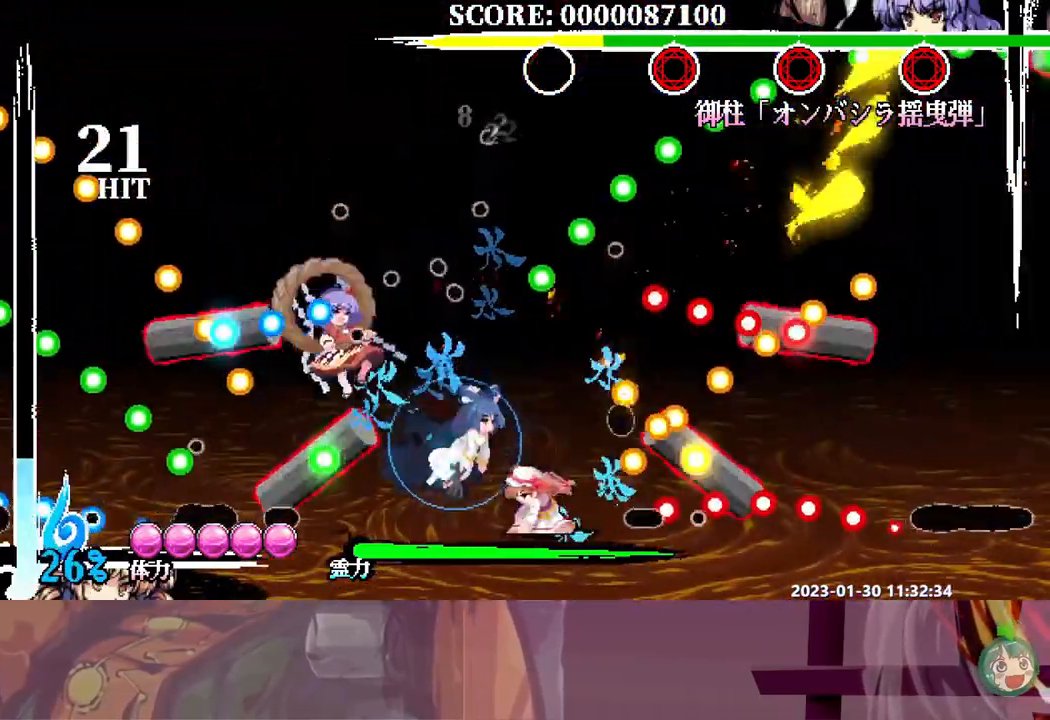
{"buttons": [], "events": [[100, "DPAD_LEFT", "up"], [300, "Y", "down"], [383, "Y", "up"]]}
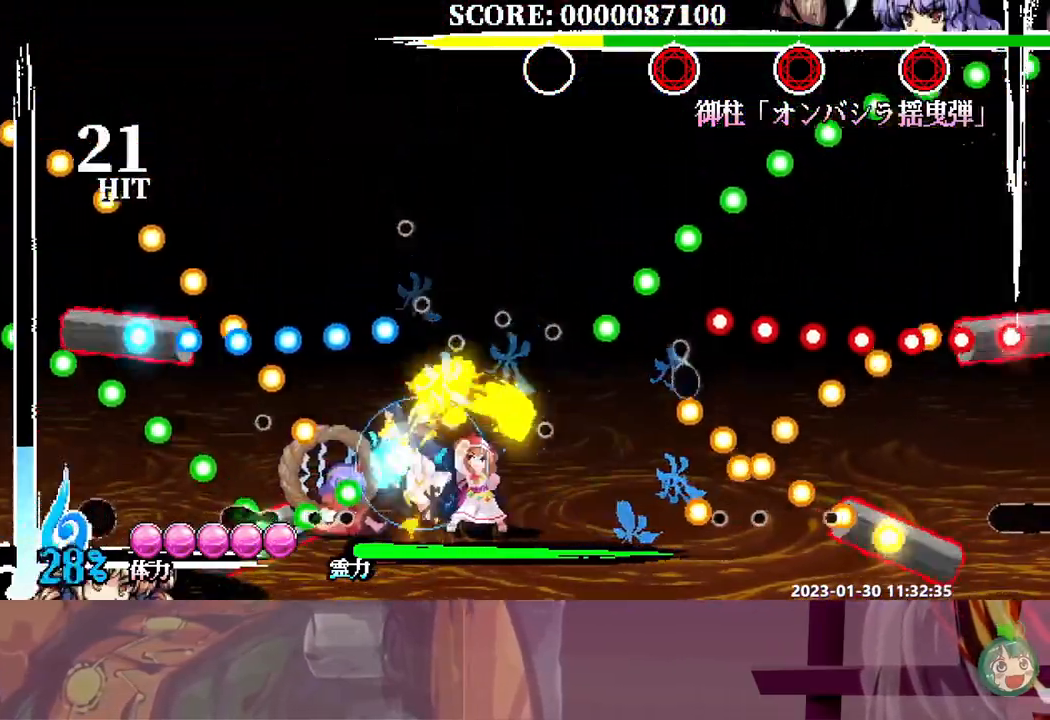
{"buttons": ["DPAD_DOWN"], "events": [[33, "DPAD_LEFT", "down"], [100, "DPAD_LEFT", "up"], [483, "DPAD_DOWN", "down"]]}
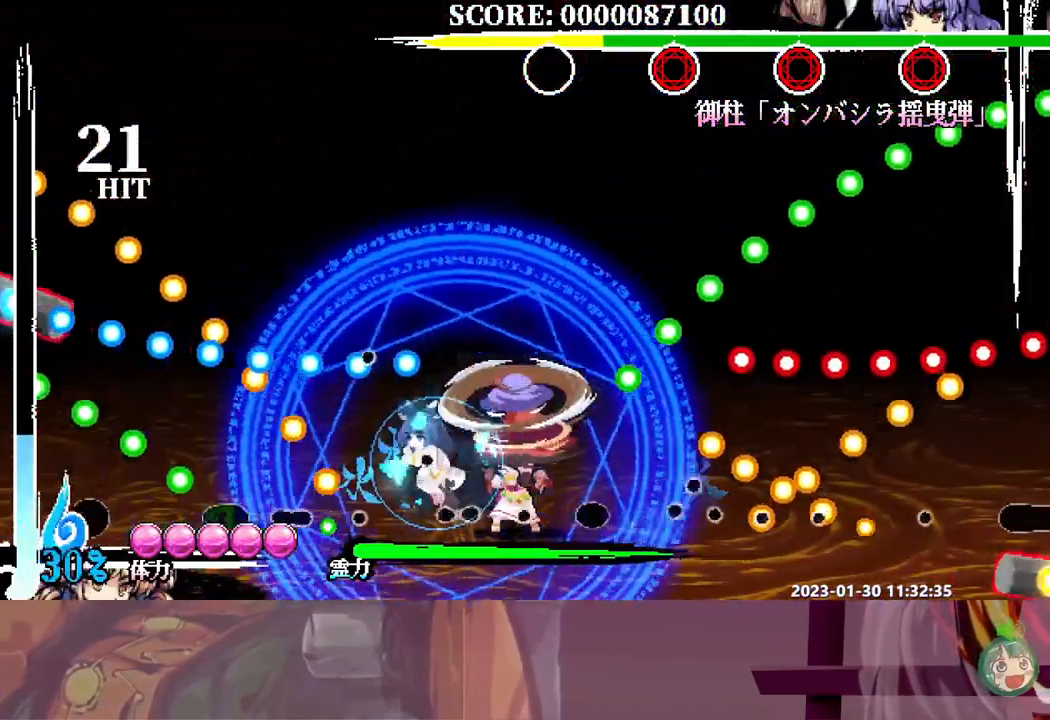
{"buttons": [], "events": [[17, "DPAD_DOWN", "up"], [150, "Y", "down"], [217, "Y", "up"], [333, "DPAD_RIGHT", "down"], [350, "DPAD_RIGHT", "up"], [417, "Y", "down"], [500, "Y", "up"]]}
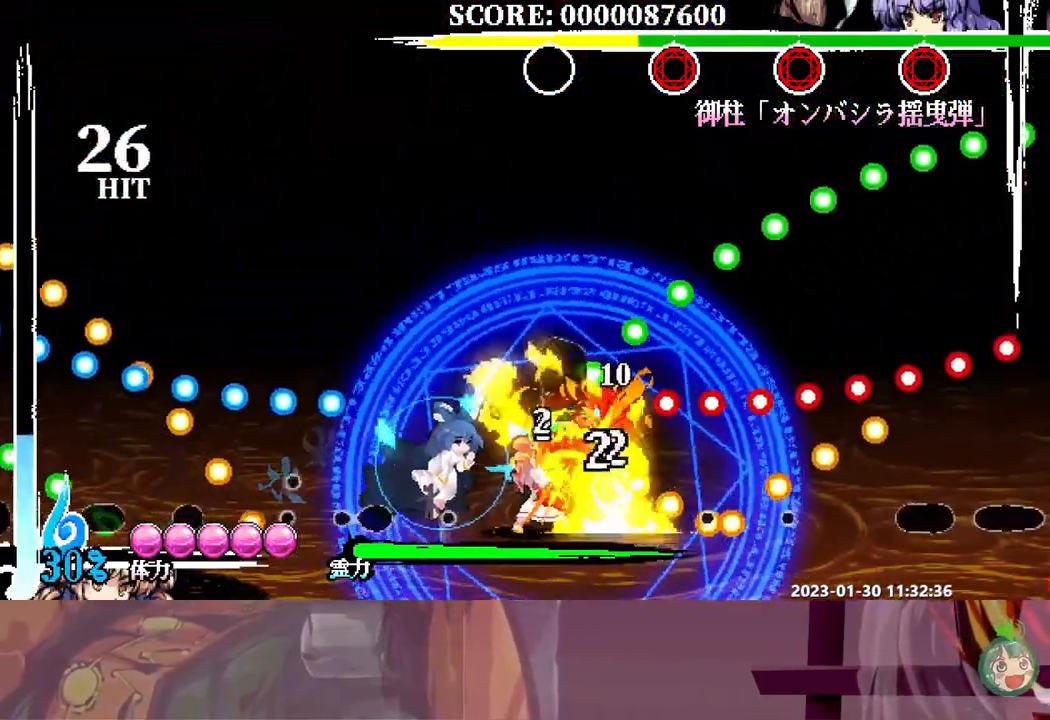
{"buttons": [], "events": [[67, "Y", "down"], [133, "Y", "up"], [233, "DPAD_UP", "down"], [250, "DPAD_UP", "up"]]}
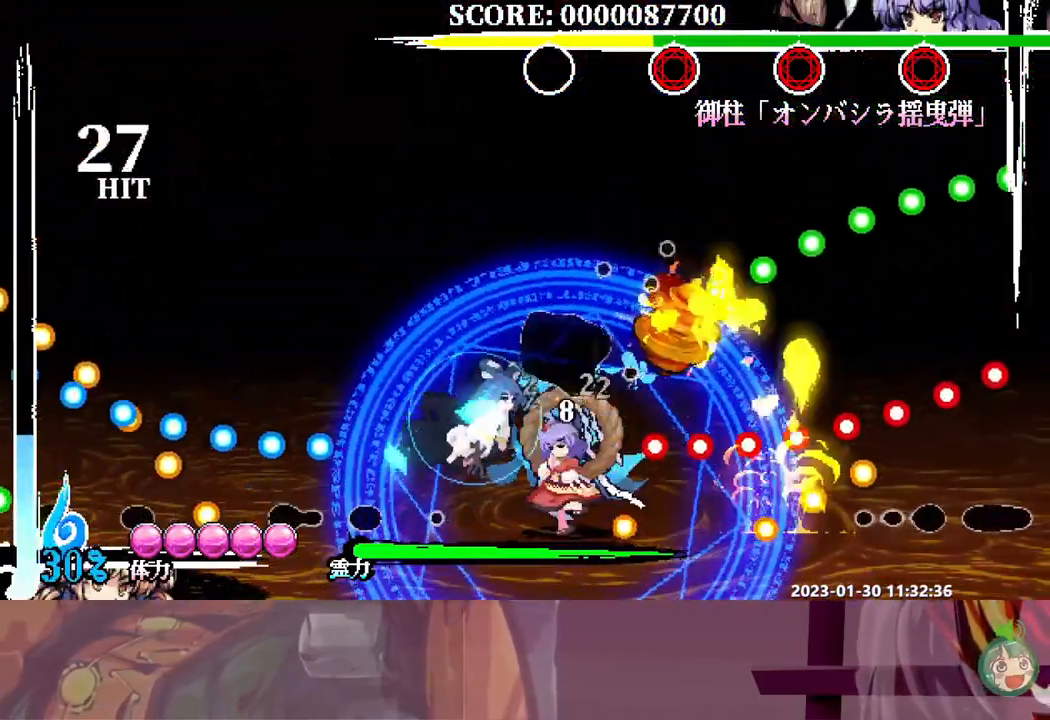
{"buttons": [], "events": [[33, "Y", "down"], [83, "Y", "up"], [150, "Y", "down"], [233, "Y", "up"], [283, "Y", "down"], [350, "Y", "up"]]}
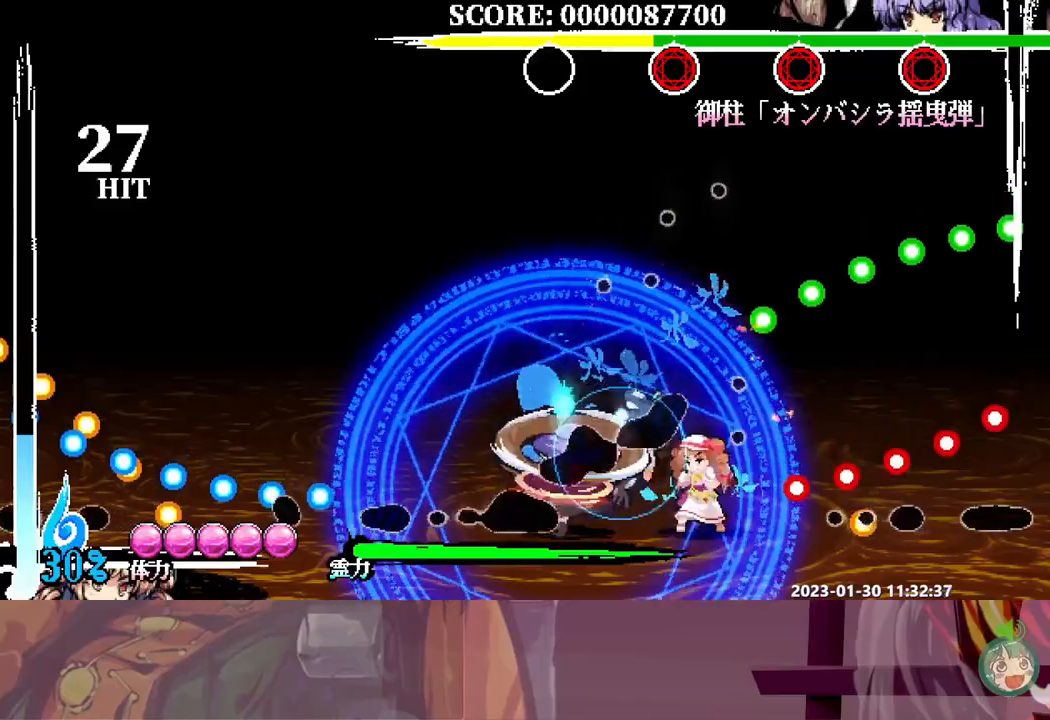
{"buttons": [], "events": [[183, "Y", "down"], [283, "Y", "up"], [350, "DPAD_DOWN", "down"], [383, "DPAD_DOWN", "up"], [450, "DPAD_DOWN", "down"], [500, "DPAD_DOWN", "up"]]}
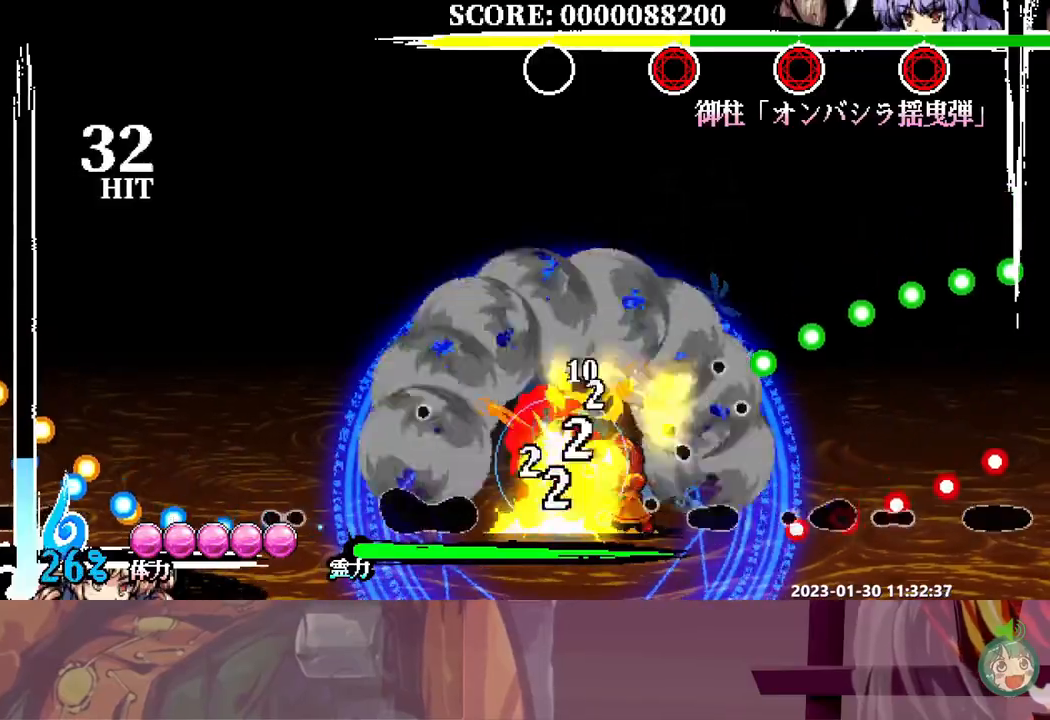
{"buttons": [], "events": [[17, "DPAD_LEFT", "down"], [67, "DPAD_LEFT", "up"], [83, "Y", "down"], [167, "Y", "up"], [217, "Y", "down"], [300, "Y", "up"], [367, "DPAD_UP", "down"], [400, "DPAD_UP", "up"]]}
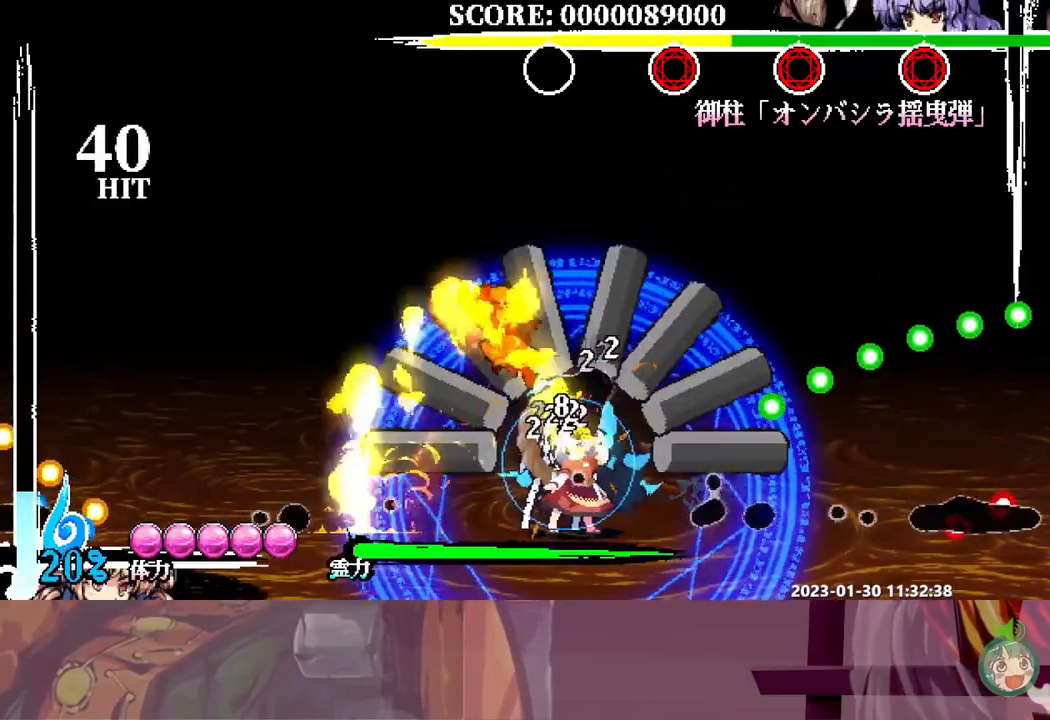
{"buttons": [], "events": [[150, "Y", "down"], [217, "Y", "up"], [283, "Y", "down"], [350, "Y", "up"], [483, "DPAD_UP", "down"], [500, "DPAD_UP", "up"]]}
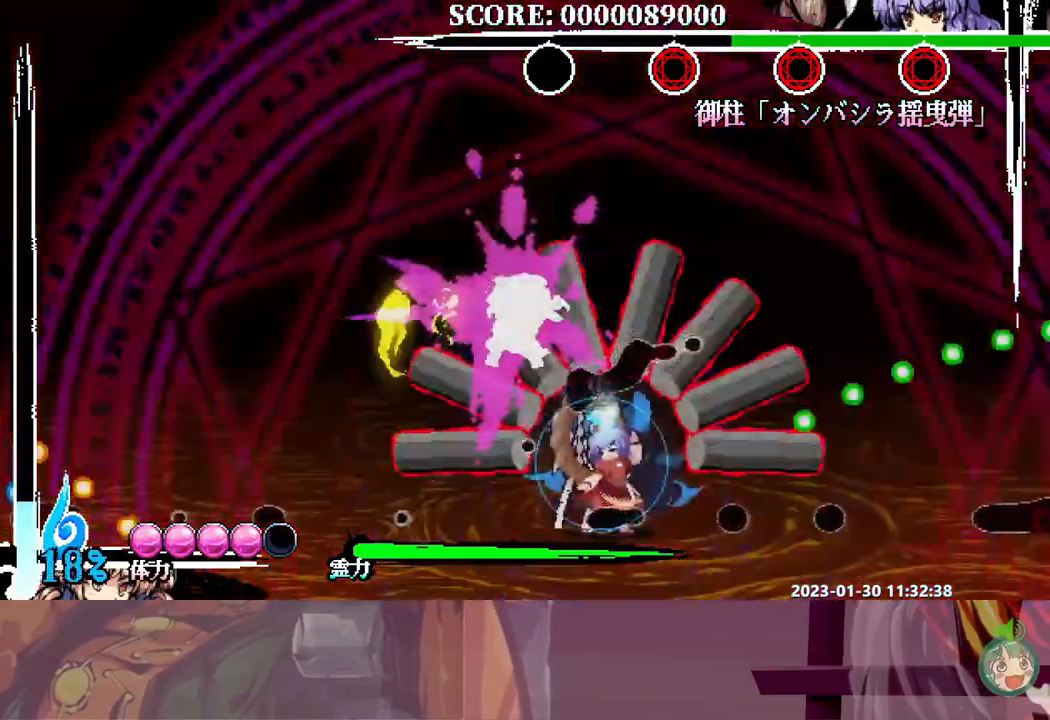
{"buttons": [], "events": []}
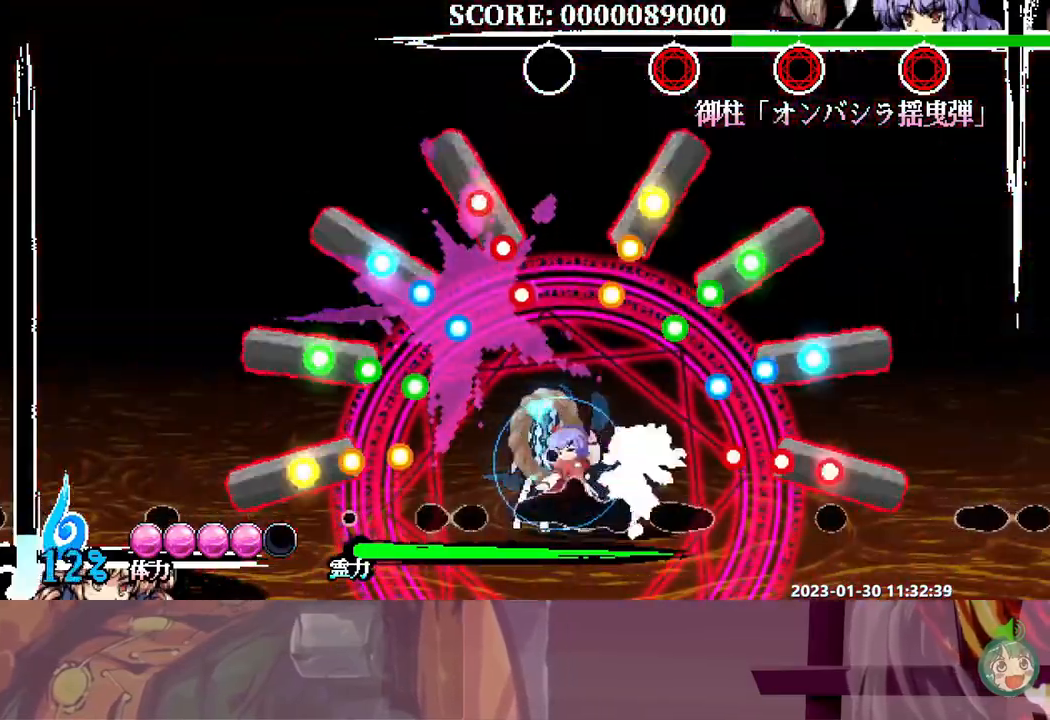
{"buttons": ["Y"], "events": [[150, "Y", "down"], [300, "DPAD_LEFT", "down"], [317, "DPAD_LEFT", "up"], [383, "Y", "up"], [467, "Y", "down"]]}
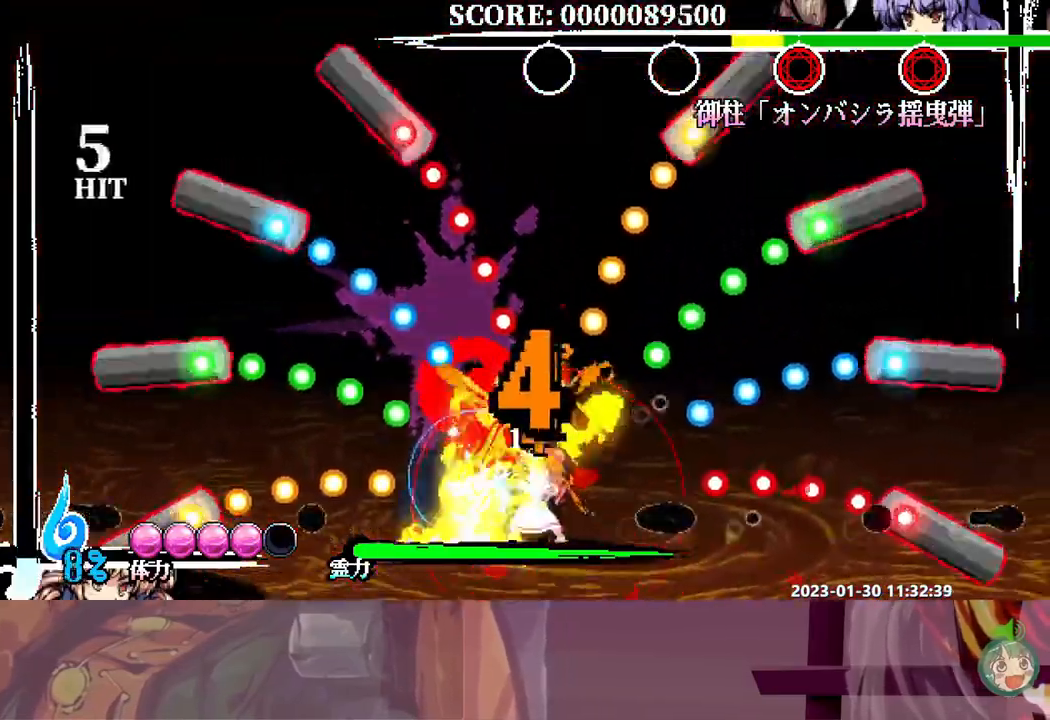
{"buttons": [], "events": [[50, "Y", "up"], [117, "Y", "down"], [183, "Y", "up"], [433, "DPAD_UP", "down"], [483, "DPAD_UP", "up"]]}
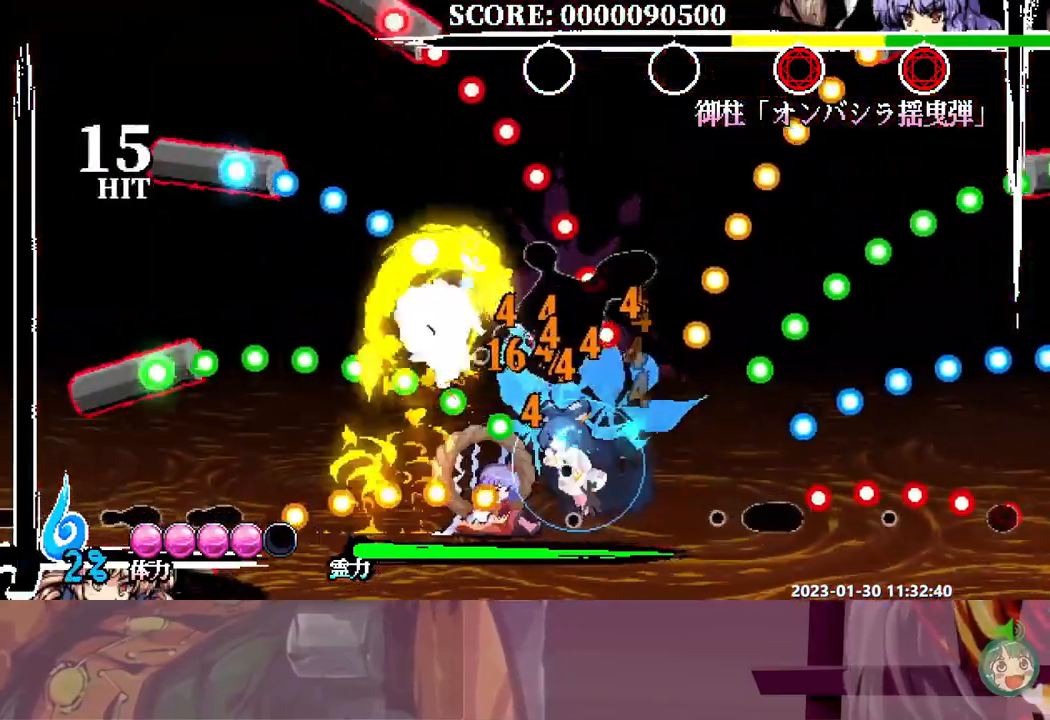
{"buttons": [], "events": [[83, "Y", "down"], [167, "Y", "up"], [217, "Y", "down"], [300, "Y", "up"]]}
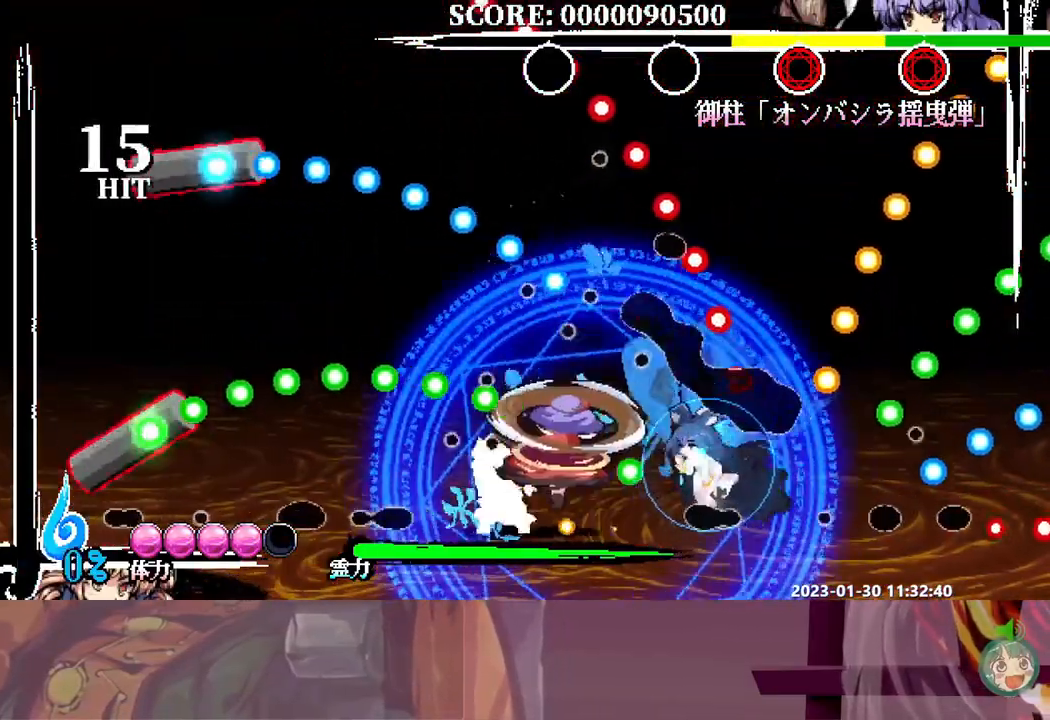
{"buttons": [], "events": [[67, "DPAD_RIGHT", "down"], [167, "DPAD_RIGHT", "up"], [183, "DPAD_LEFT", "down"], [283, "DPAD_LEFT", "up"], [400, "Y", "down"], [483, "Y", "up"]]}
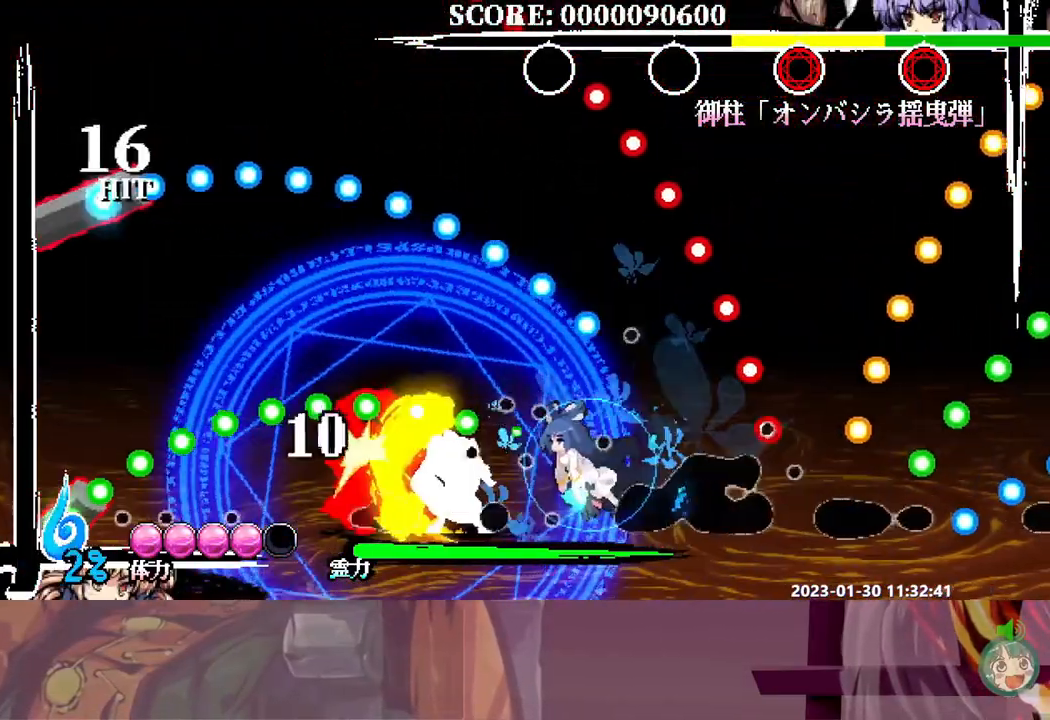
{"buttons": [], "events": [[50, "DPAD_LEFT", "down"], [83, "DPAD_LEFT", "up"], [117, "Y", "down"], [200, "Y", "up"], [267, "Y", "down"], [350, "DPAD_UP", "down"], [350, "Y", "up"], [367, "DPAD_UP", "up"]]}
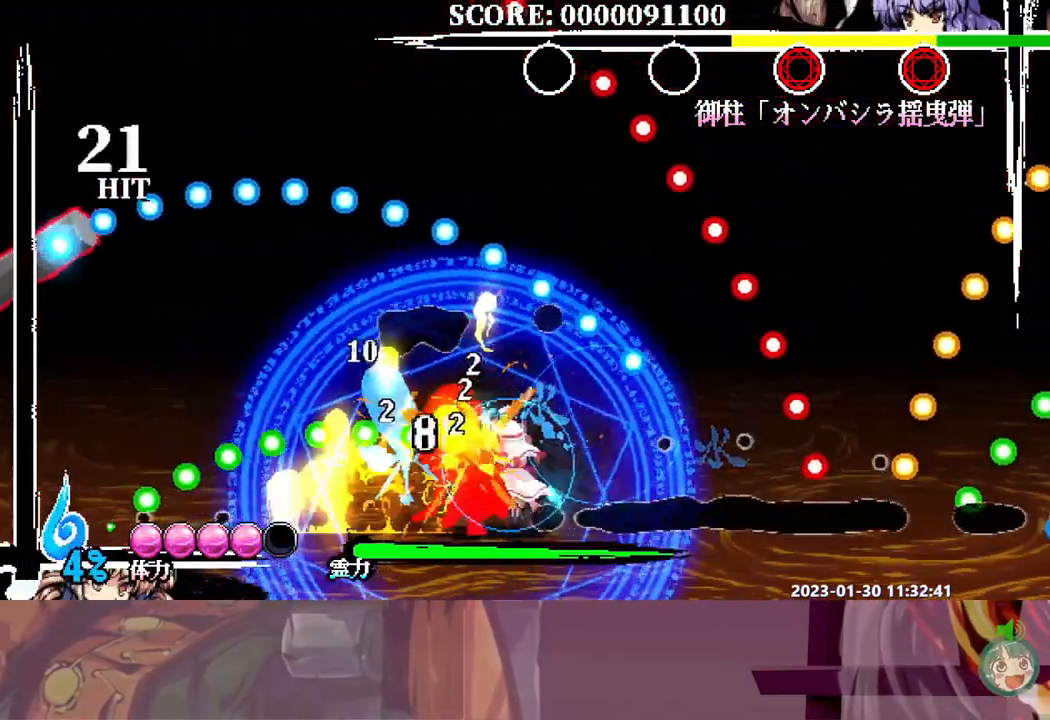
{"buttons": [], "events": []}